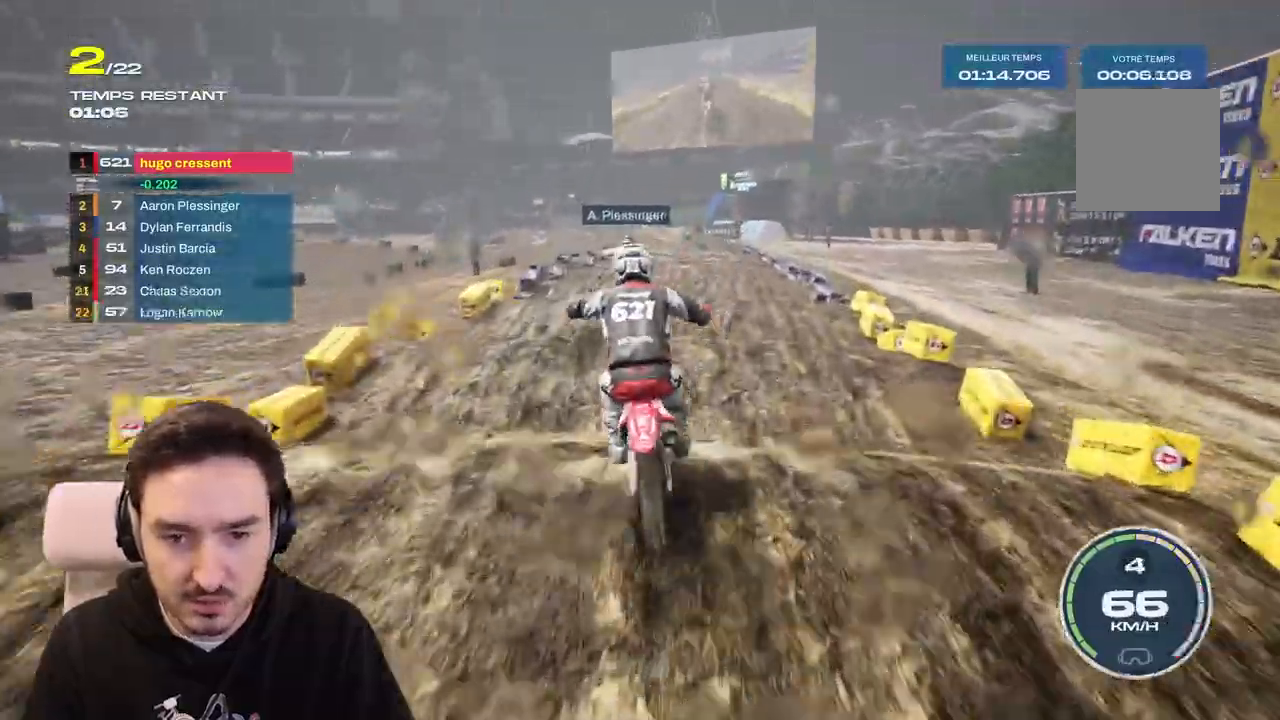
Gameplay with a controller (Xbox layout); each line is a JSON object with the inputs held at the frame after it. "events" lists button and stick changes between this image and that frame as [ms after this image, input, new state], when the widget could be followed in between. Not read: L3 R3.
{"buttons": ["R2"], "left_stick": "center", "right_stick": "down", "events": [[500, "left_stick", "center"]]}
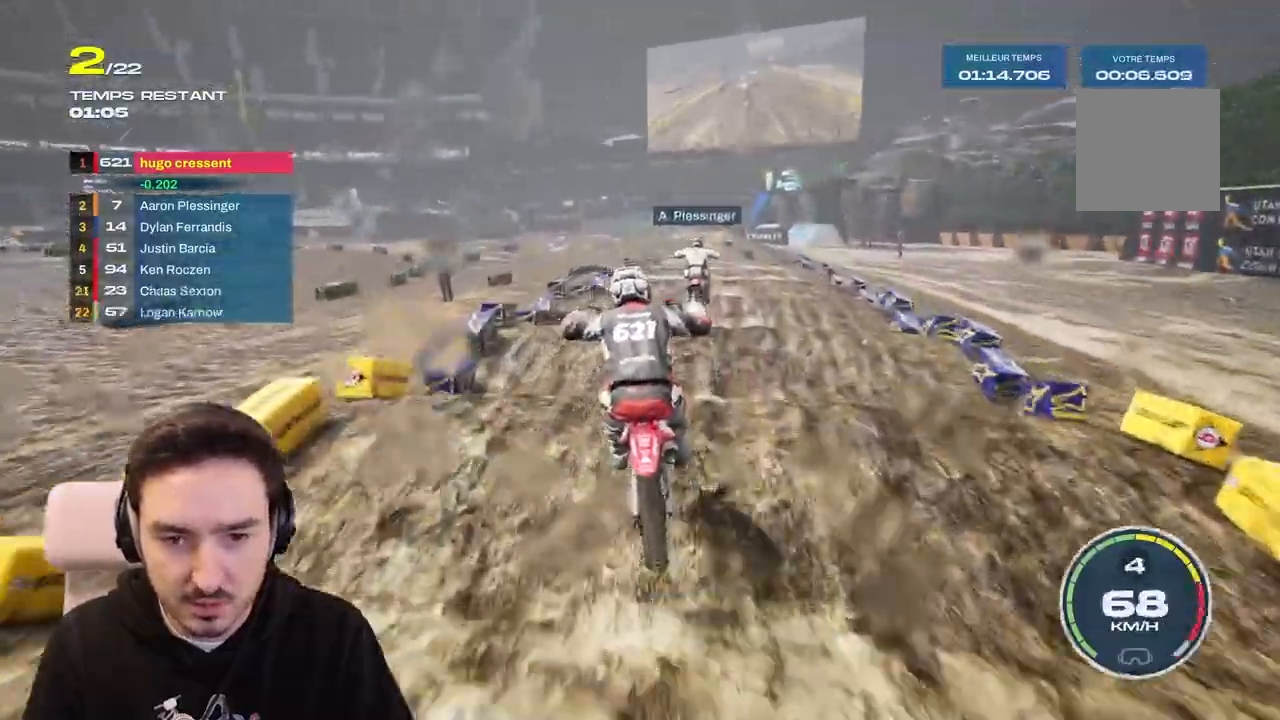
{"buttons": ["R2"], "left_stick": "right", "right_stick": "down", "events": [[50, "left_stick", "down-right"], [117, "left_stick", "right"]]}
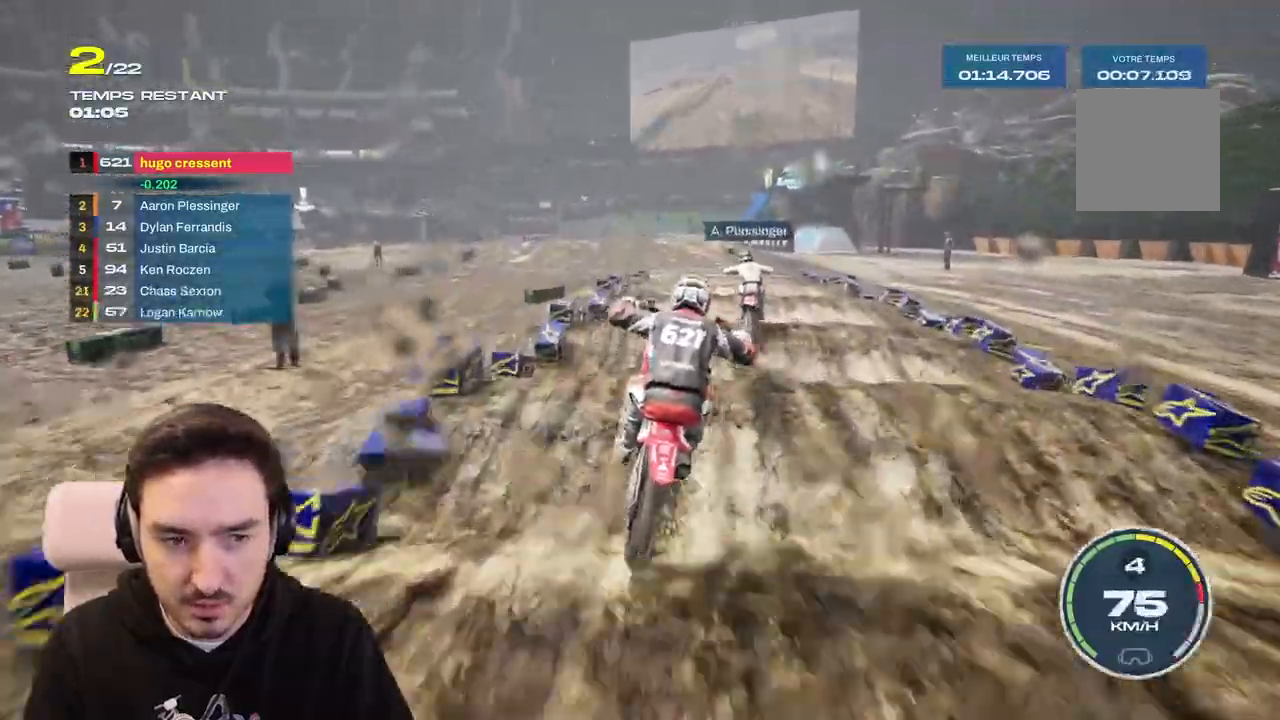
{"buttons": ["R2"], "left_stick": "left", "right_stick": "down", "events": [[33, "left_stick", "center"], [417, "left_stick", "left"]]}
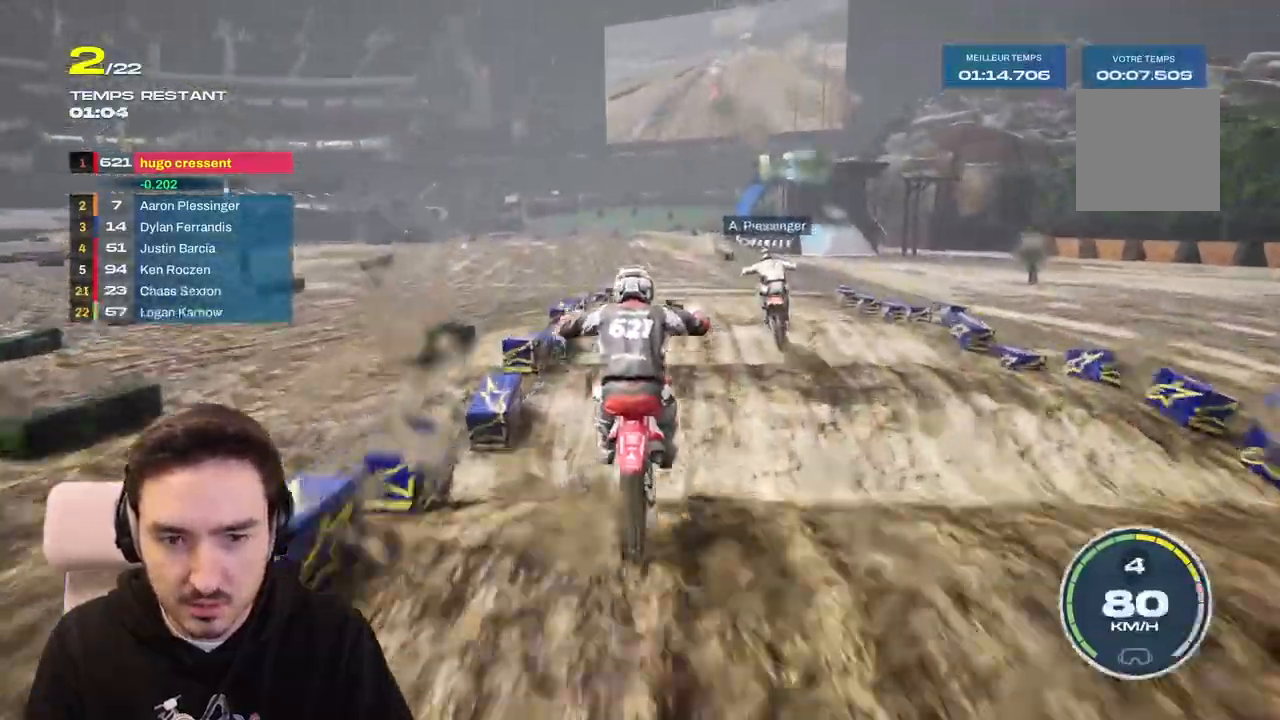
{"buttons": ["R2"], "left_stick": "left", "right_stick": "down", "events": [[67, "left_stick", "center"], [183, "left_stick", "right"], [250, "left_stick", "center"], [350, "left_stick", "left"]]}
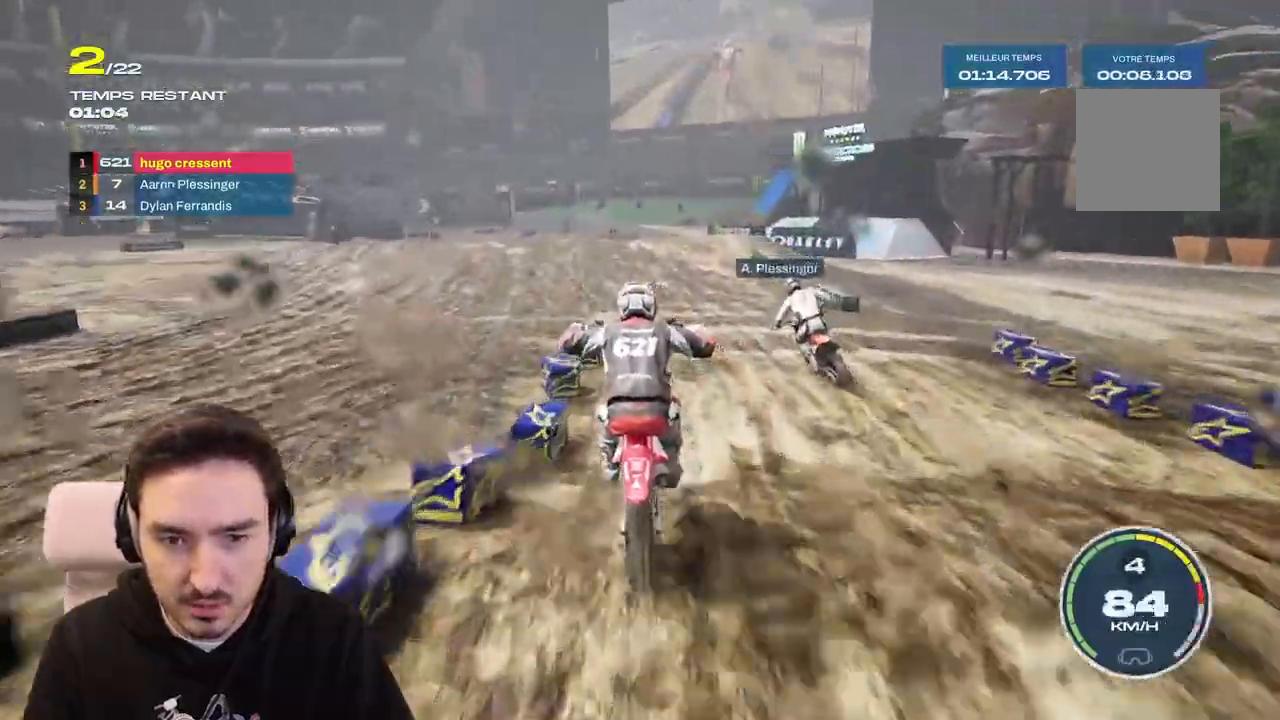
{"buttons": [], "left_stick": "left", "right_stick": "down", "events": [[483, "R2", "up"]]}
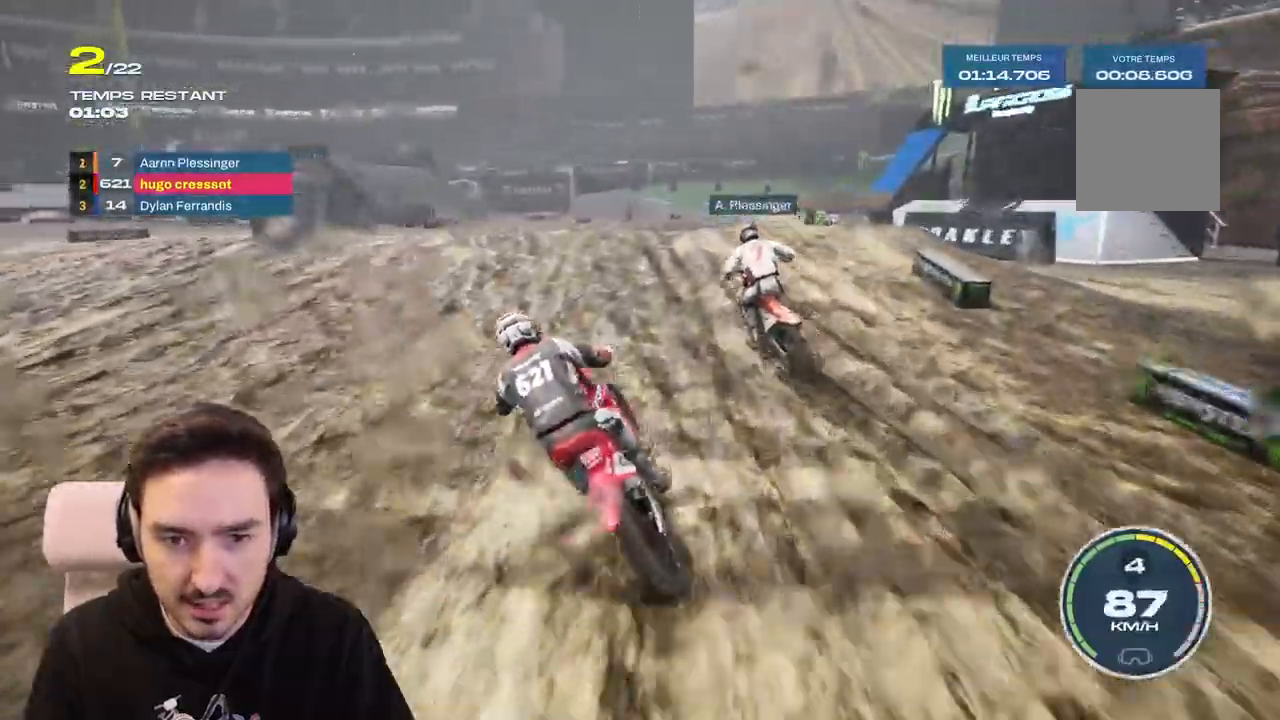
{"buttons": [], "left_stick": "center", "right_stick": "center", "events": [[133, "left_stick", "center"], [200, "left_stick", "right"], [233, "right_stick", "center"], [250, "R2", "down"], [417, "left_stick", "center"], [500, "R2", "up"]]}
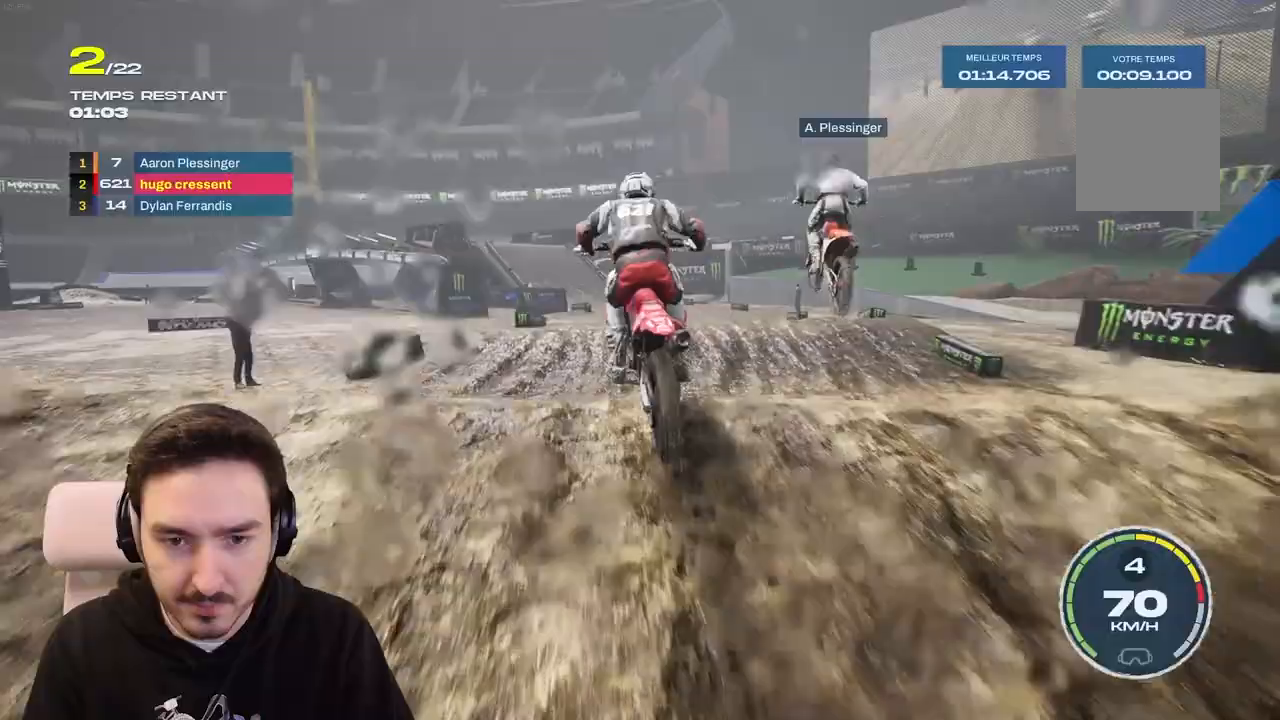
{"buttons": [], "left_stick": "center", "right_stick": "center", "events": [[183, "left_stick", "right"], [500, "left_stick", "center"]]}
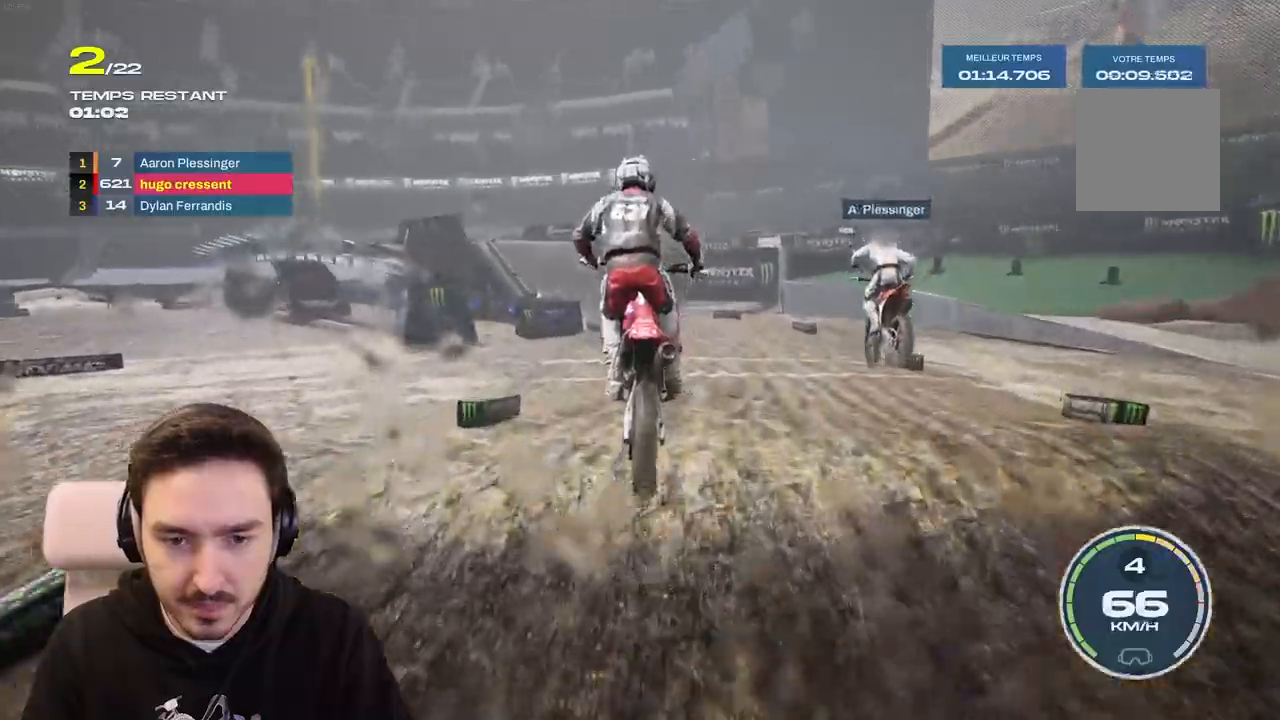
{"buttons": ["R2"], "left_stick": "center", "right_stick": "center", "events": [[133, "R2", "down"], [150, "left_stick", "right"], [333, "left_stick", "center"]]}
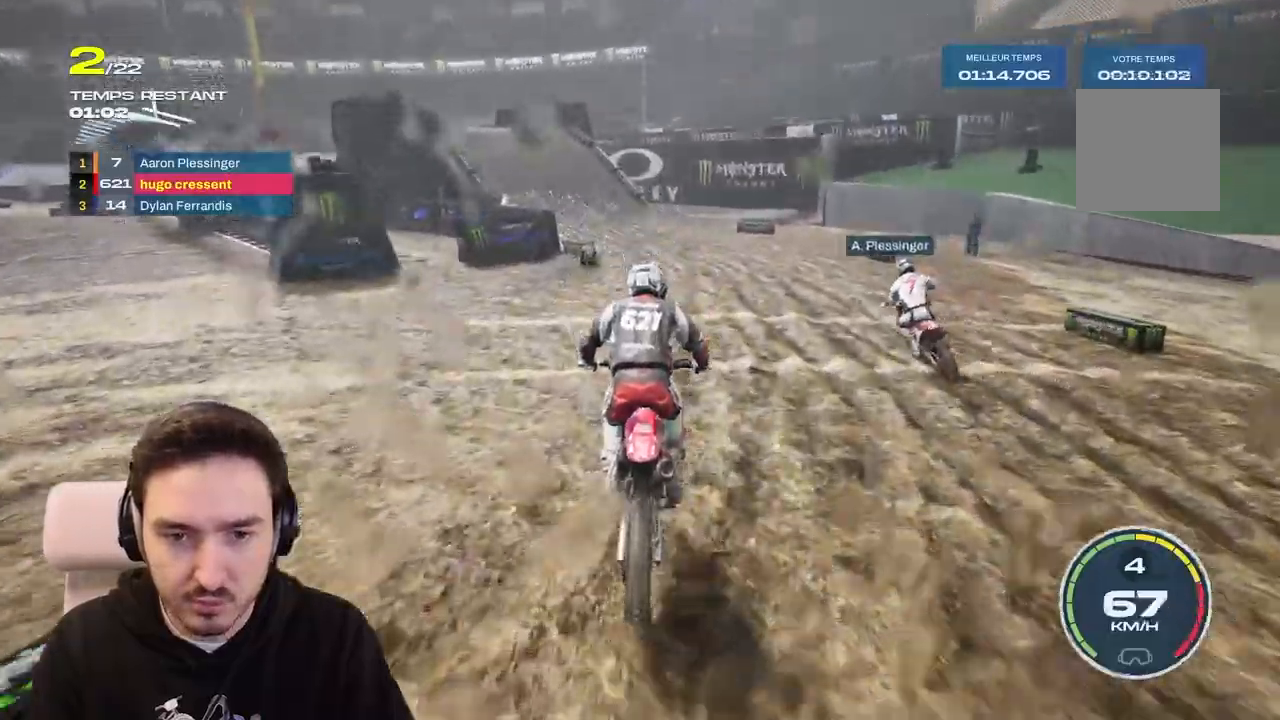
{"buttons": ["R2"], "left_stick": "left", "right_stick": "center", "events": [[167, "left_stick", "left"]]}
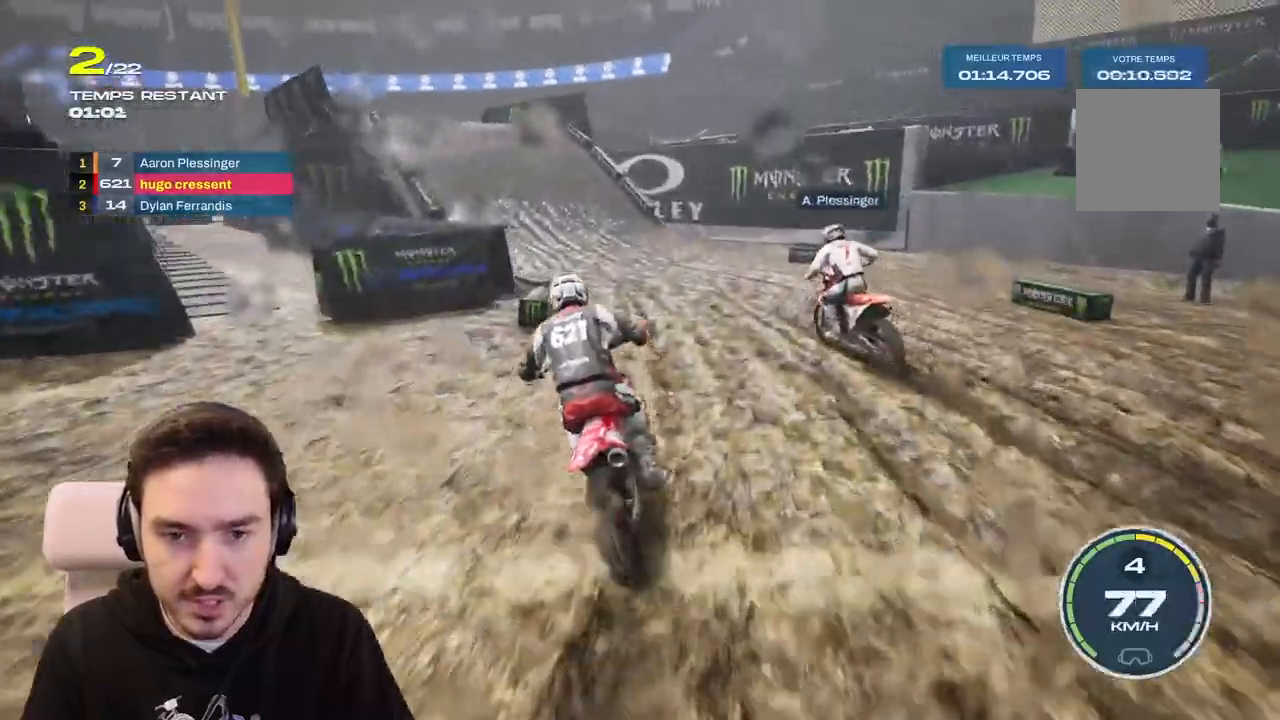
{"buttons": ["L2"], "left_stick": "left", "right_stick": "center", "events": [[283, "R2", "up"], [400, "L2", "down"]]}
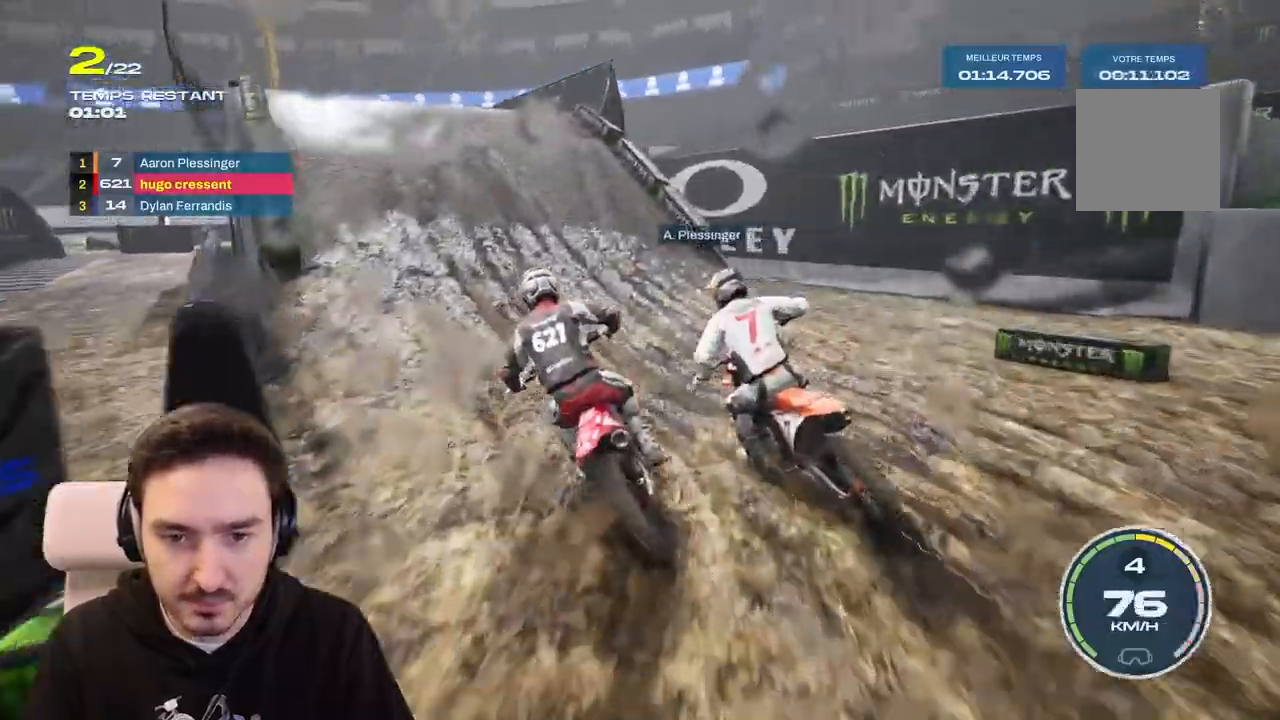
{"buttons": [], "left_stick": "center", "right_stick": "center", "events": [[283, "L2", "up"], [417, "left_stick", "center"]]}
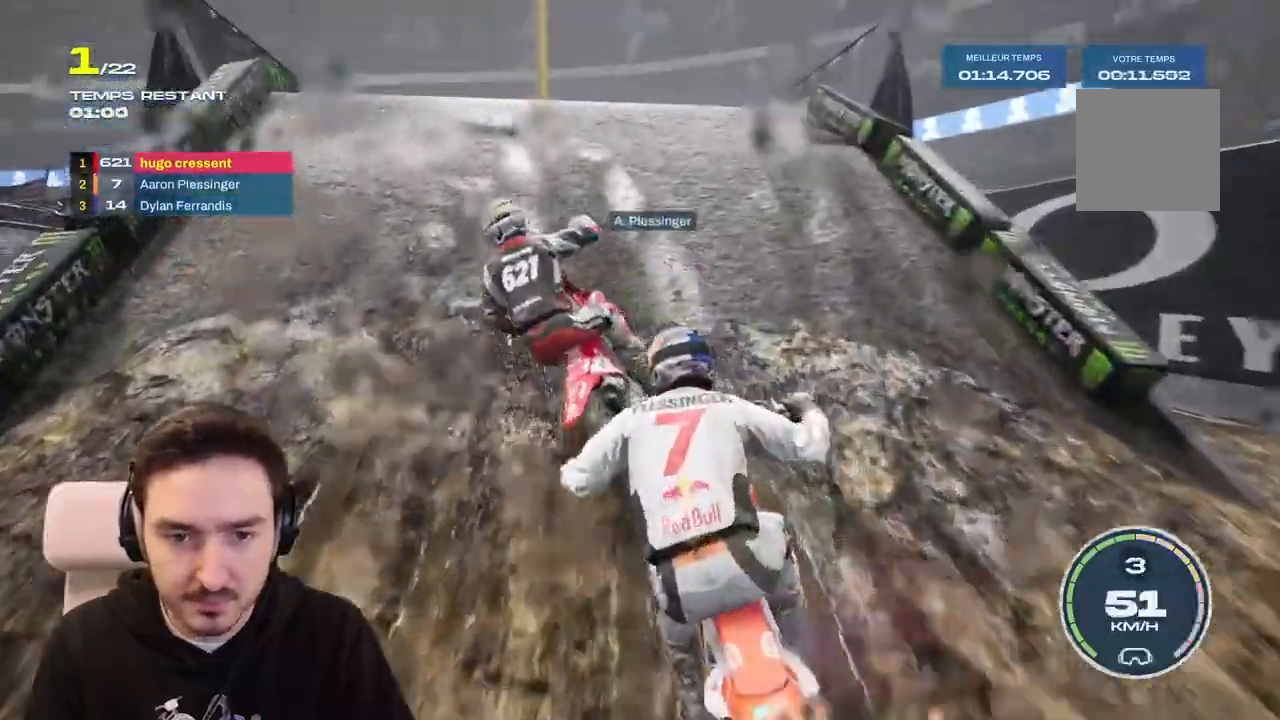
{"buttons": [], "left_stick": "right", "right_stick": "center", "events": [[83, "left_stick", "right"]]}
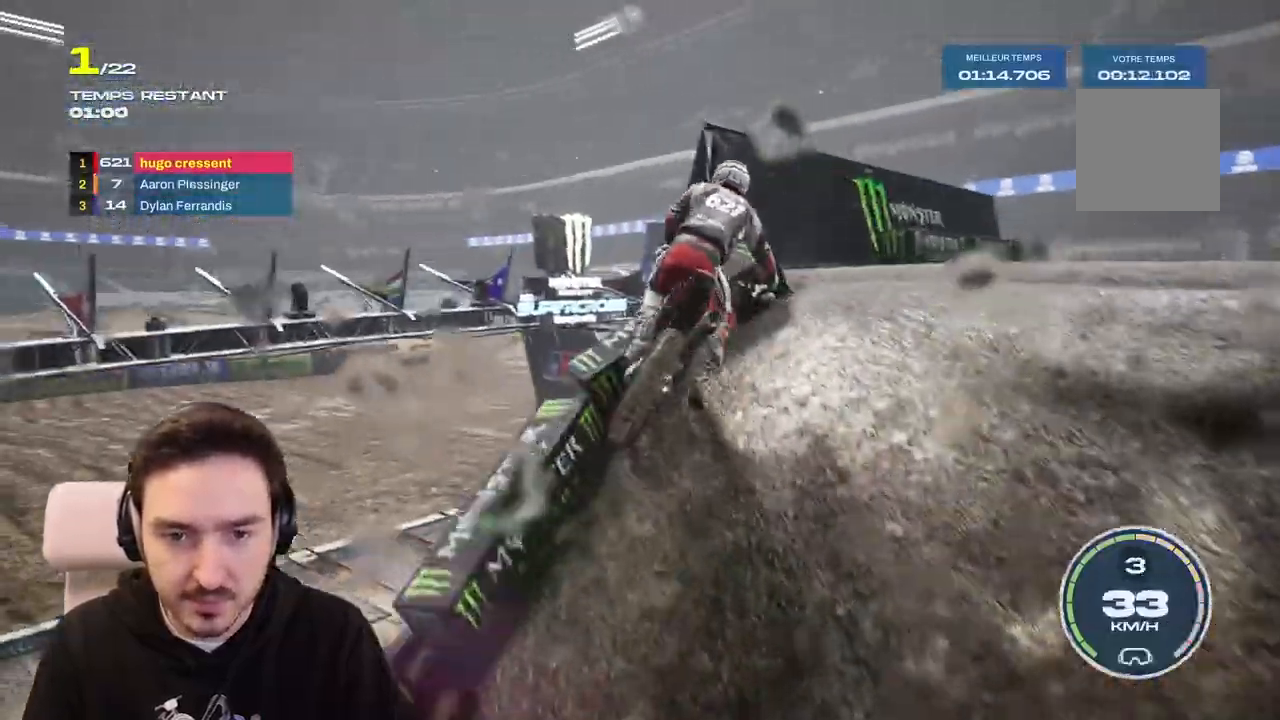
{"buttons": [], "left_stick": "center", "right_stick": "center", "events": [[150, "left_stick", "down-right"], [267, "left_stick", "center"]]}
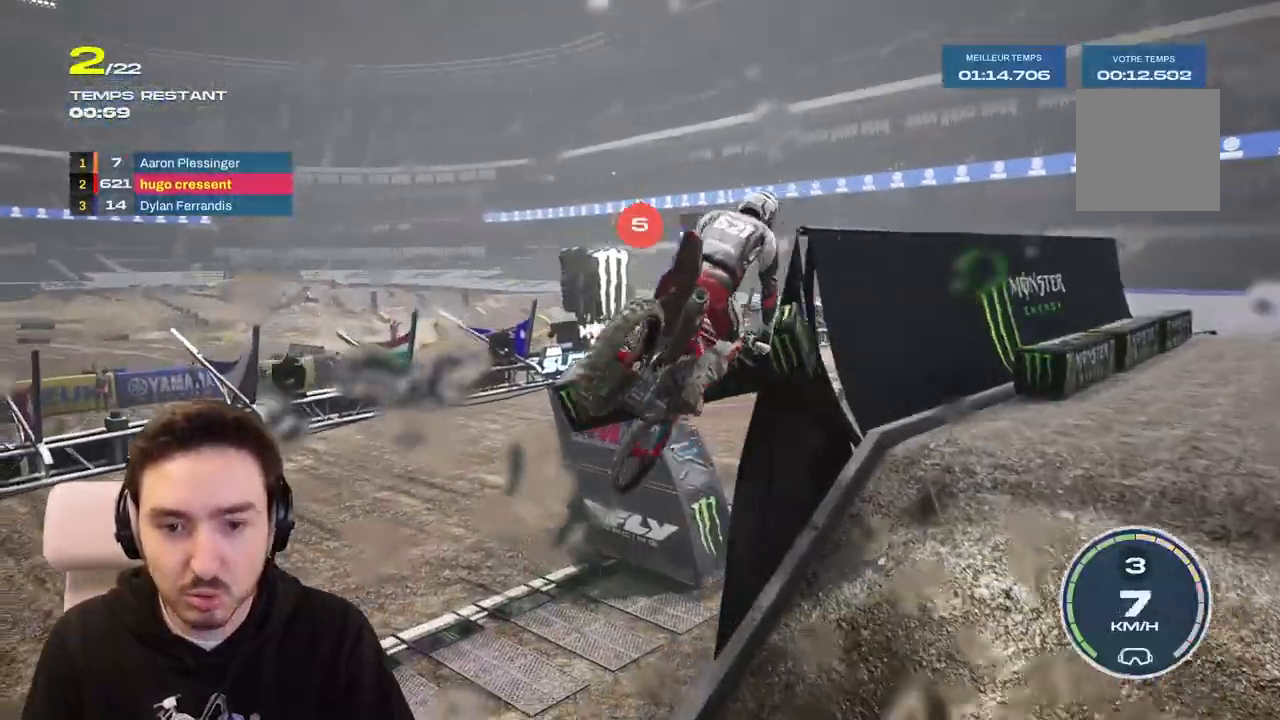
{"buttons": ["R2"], "left_stick": "down-right", "right_stick": "center", "events": [[450, "R2", "down"], [450, "left_stick", "right"], [500, "left_stick", "down-right"]]}
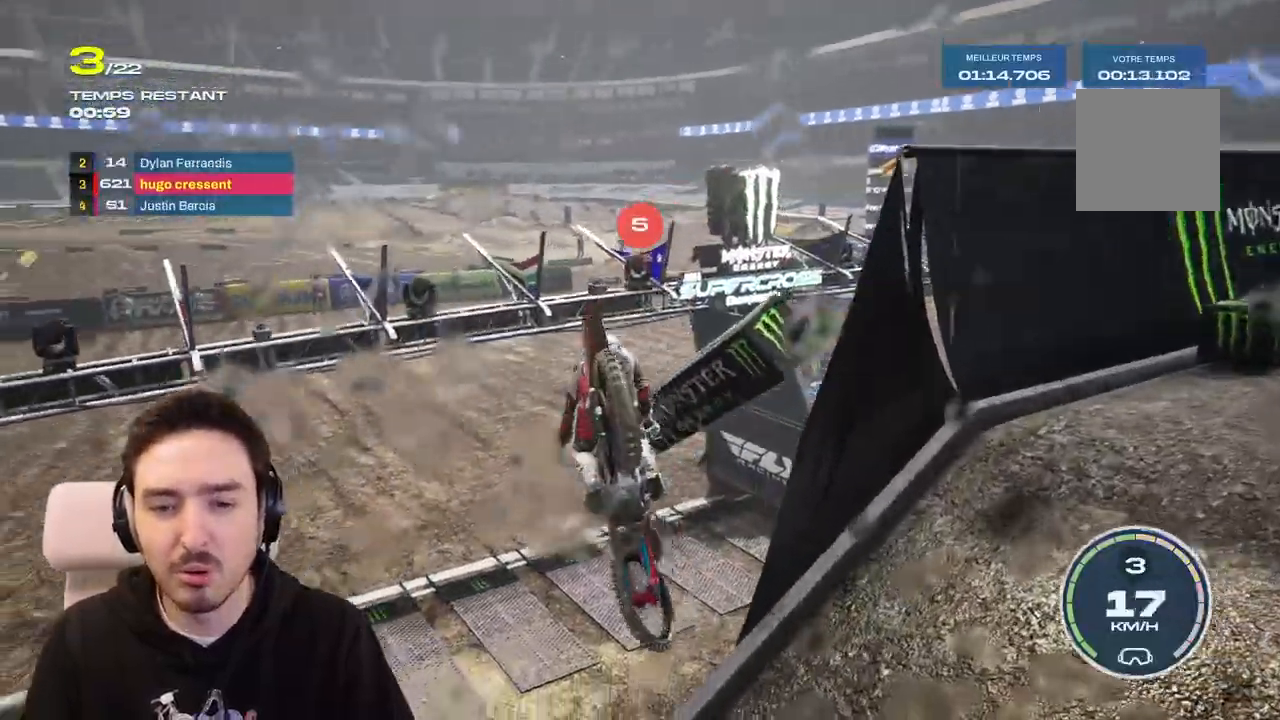
{"buttons": ["R2"], "left_stick": "down-right", "right_stick": "down", "events": [[67, "right_stick", "down"]]}
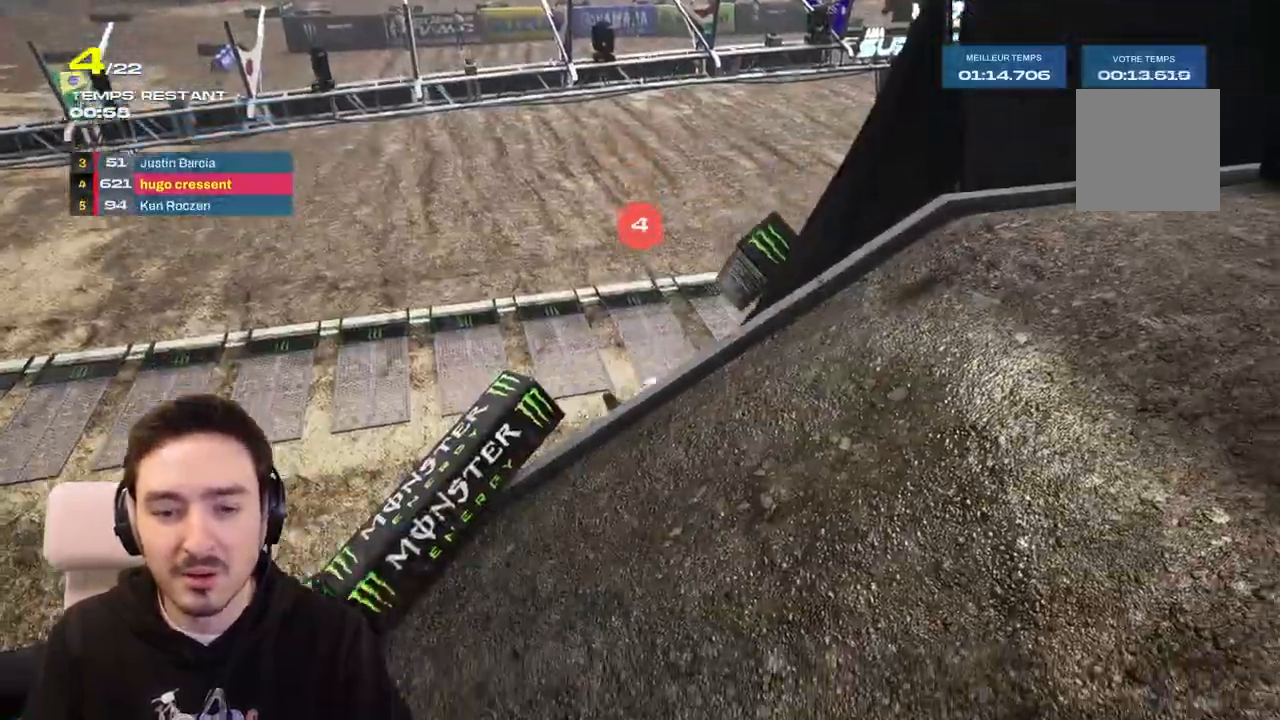
{"buttons": ["R2"], "left_stick": "center", "right_stick": "center", "events": [[17, "right_stick", "center"], [467, "left_stick", "center"]]}
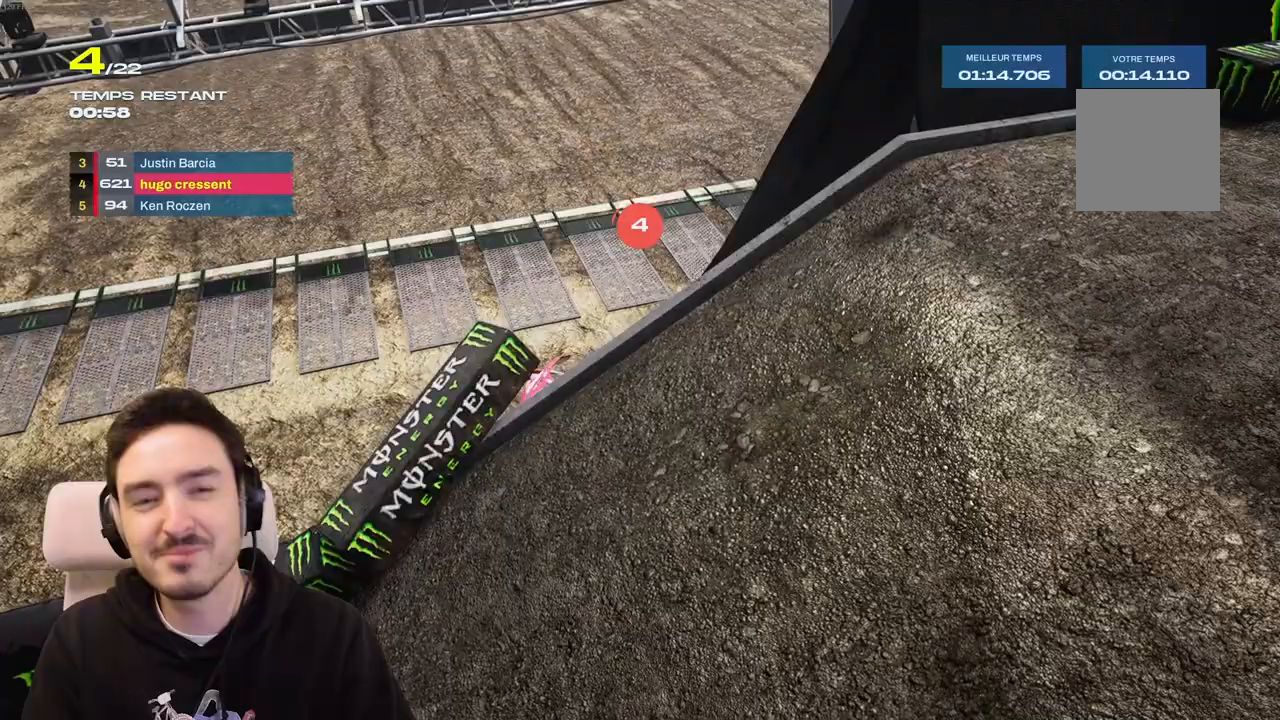
{"buttons": ["R2"], "left_stick": "center", "right_stick": "center", "events": []}
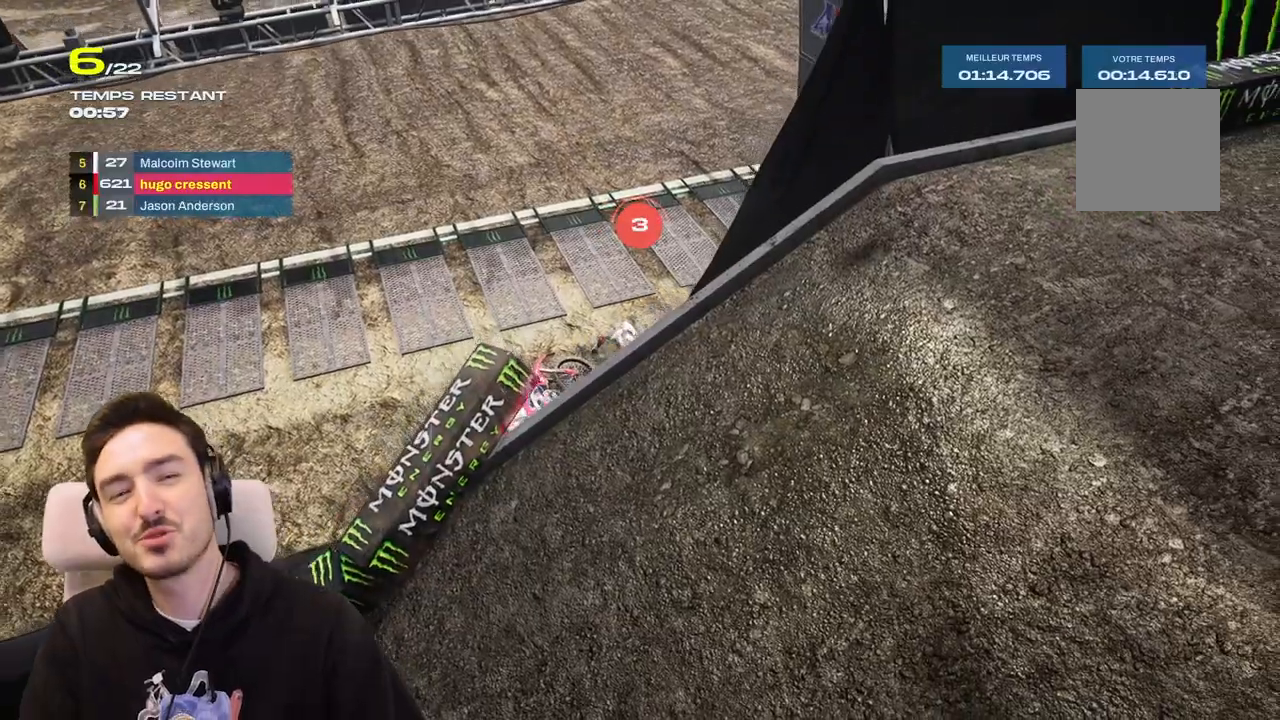
{"buttons": ["R2"], "left_stick": "center", "right_stick": "center", "events": []}
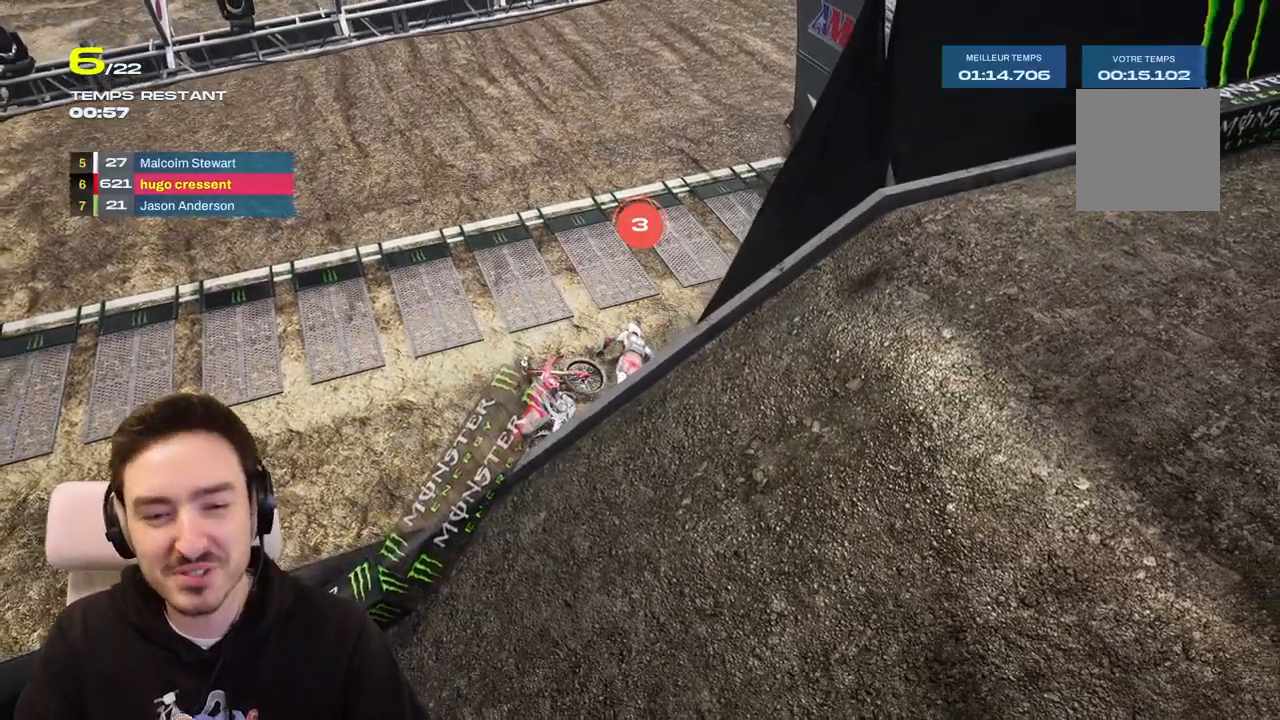
{"buttons": ["R2"], "left_stick": "center", "right_stick": "center", "events": []}
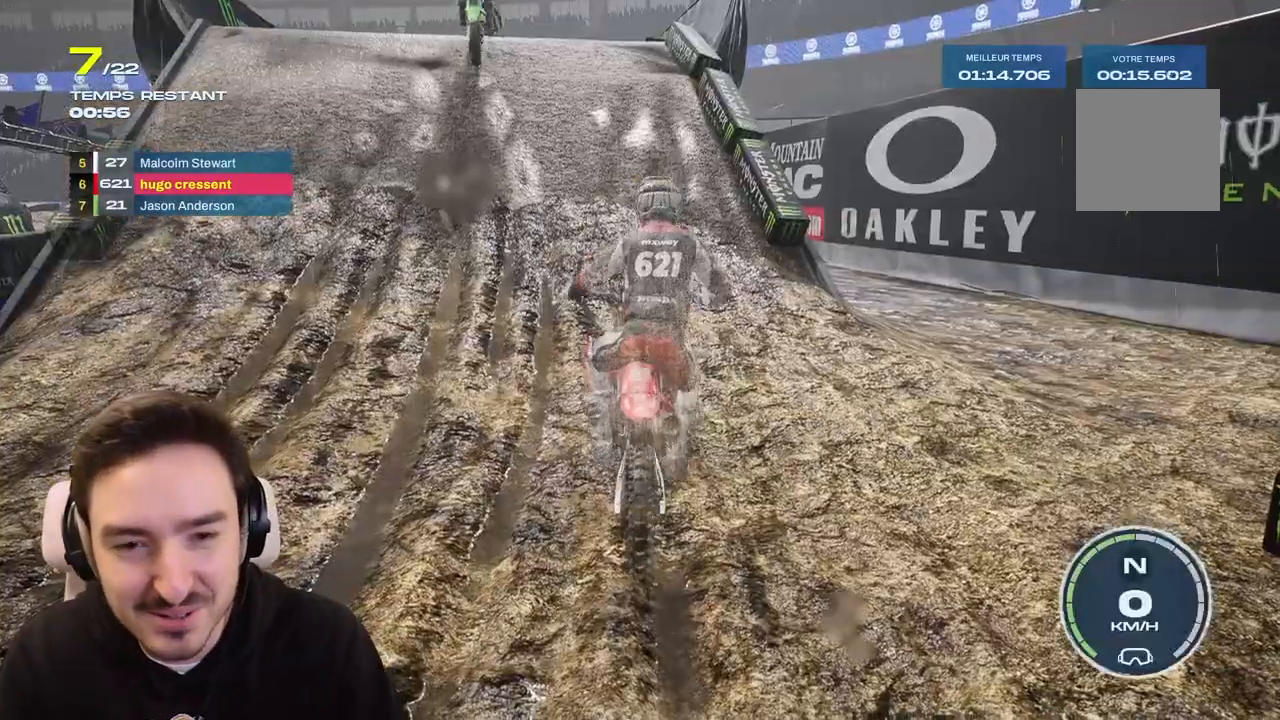
{"buttons": ["R2"], "left_stick": "left", "right_stick": "center", "events": [[133, "left_stick", "right"], [233, "left_stick", "center"], [367, "left_stick", "left"]]}
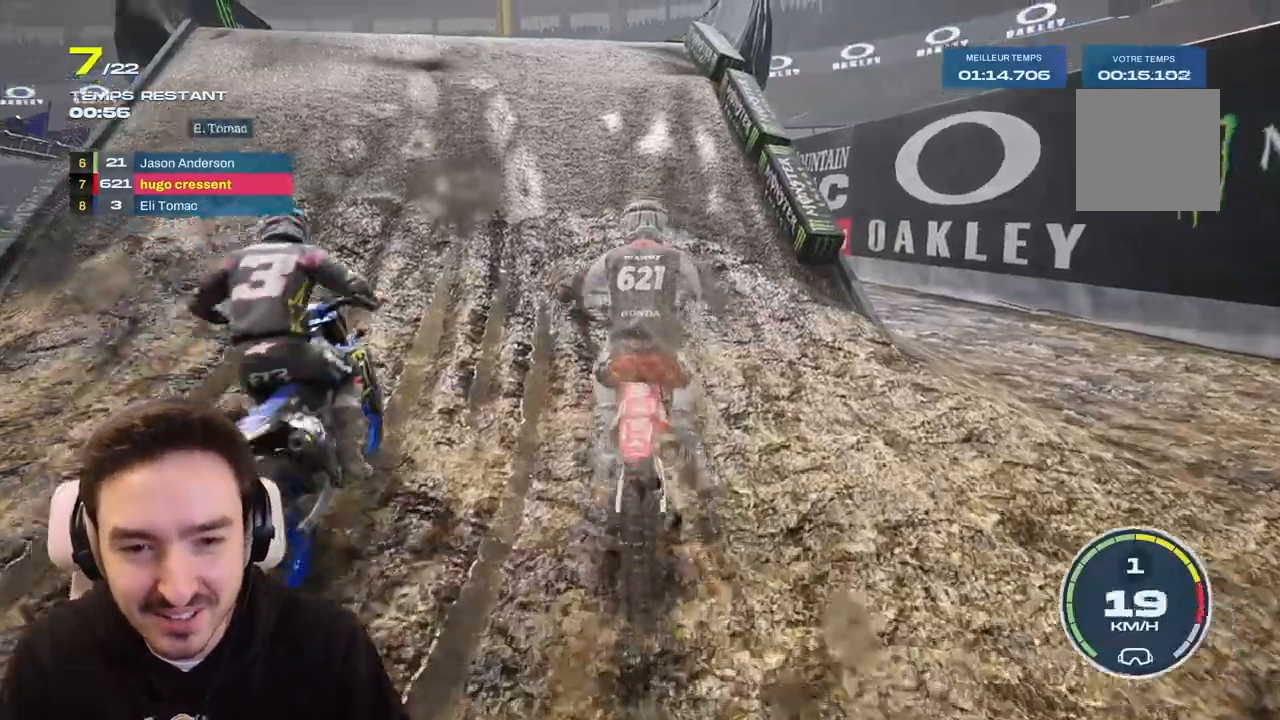
{"buttons": ["R2"], "left_stick": "left", "right_stick": "center", "events": [[67, "left_stick", "center"], [333, "left_stick", "left"]]}
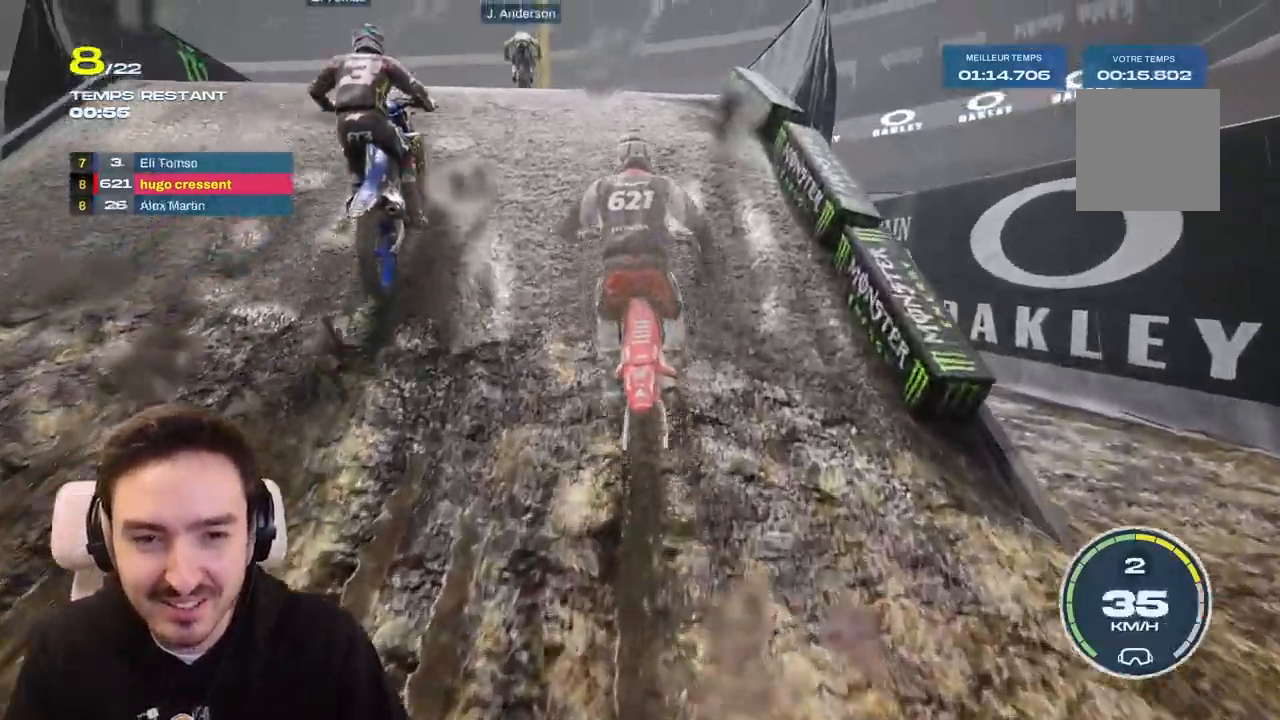
{"buttons": ["R2"], "left_stick": "center", "right_stick": "center", "events": [[17, "left_stick", "center"], [133, "left_stick", "left"], [317, "left_stick", "center"]]}
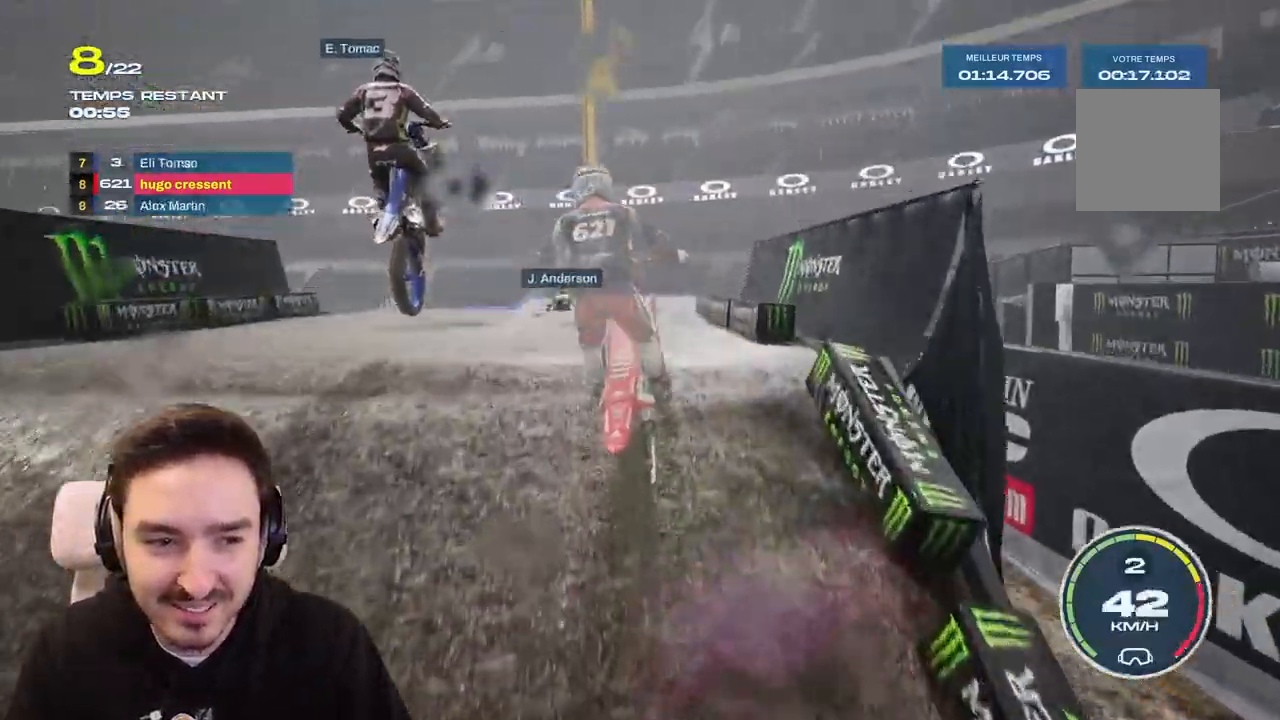
{"buttons": ["R2"], "left_stick": "center", "right_stick": "up", "events": [[67, "right_stick", "up"], [83, "R2", "up"], [300, "left_stick", "right"], [400, "left_stick", "center"], [467, "R2", "down"]]}
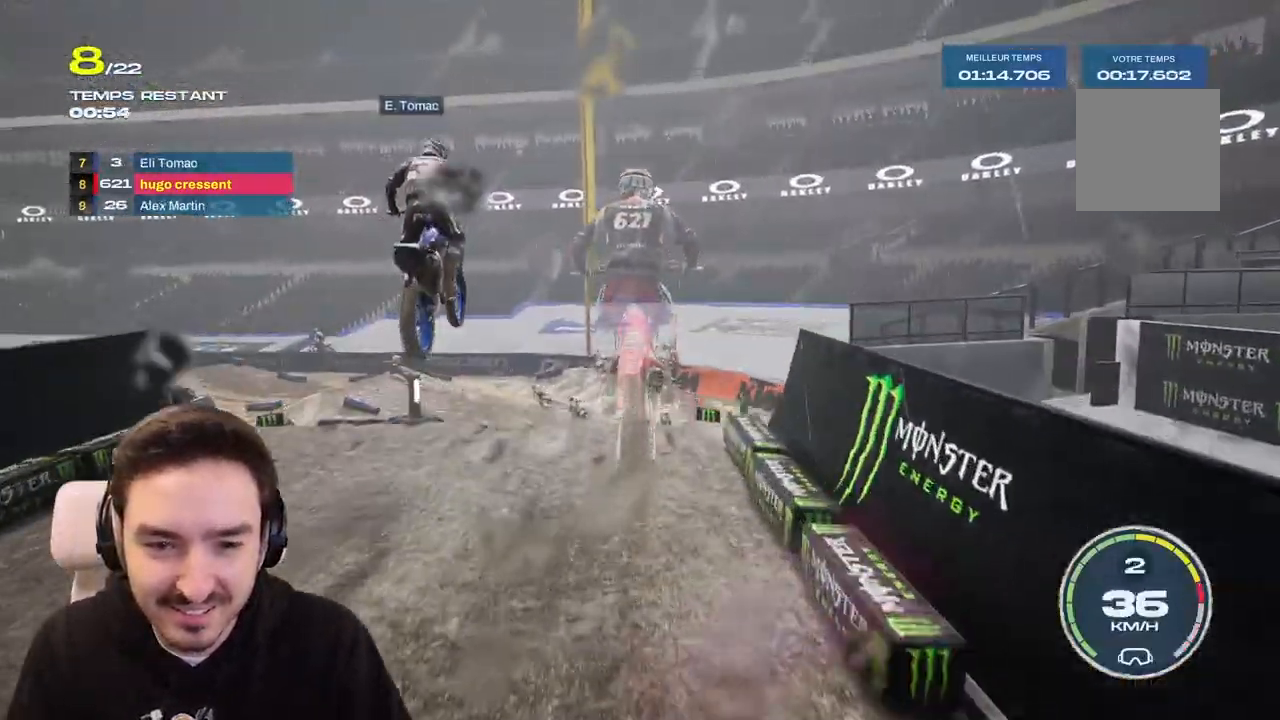
{"buttons": ["R2"], "left_stick": "left", "right_stick": "up", "events": [[33, "left_stick", "left"], [167, "left_stick", "center"], [333, "left_stick", "left"]]}
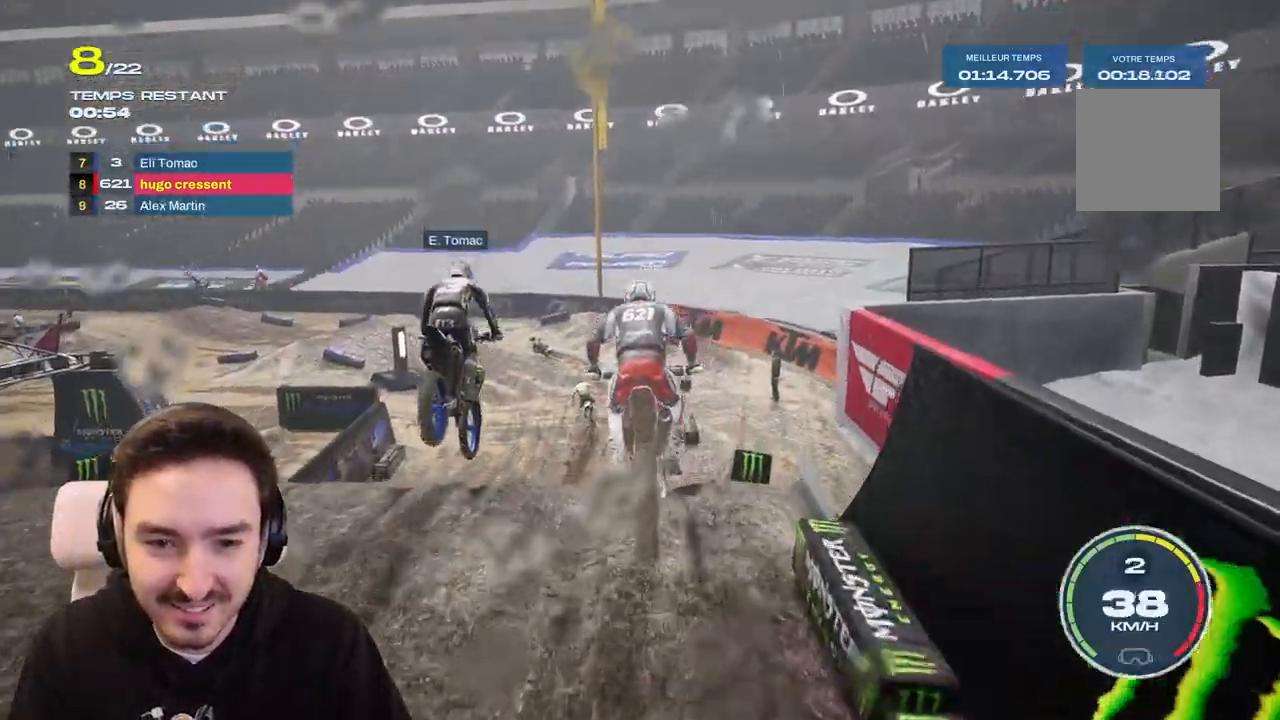
{"buttons": ["R2"], "left_stick": "center", "right_stick": "center", "events": [[33, "right_stick", "center"], [83, "right_stick", "down"], [200, "left_stick", "down"], [317, "right_stick", "center"], [350, "left_stick", "center"]]}
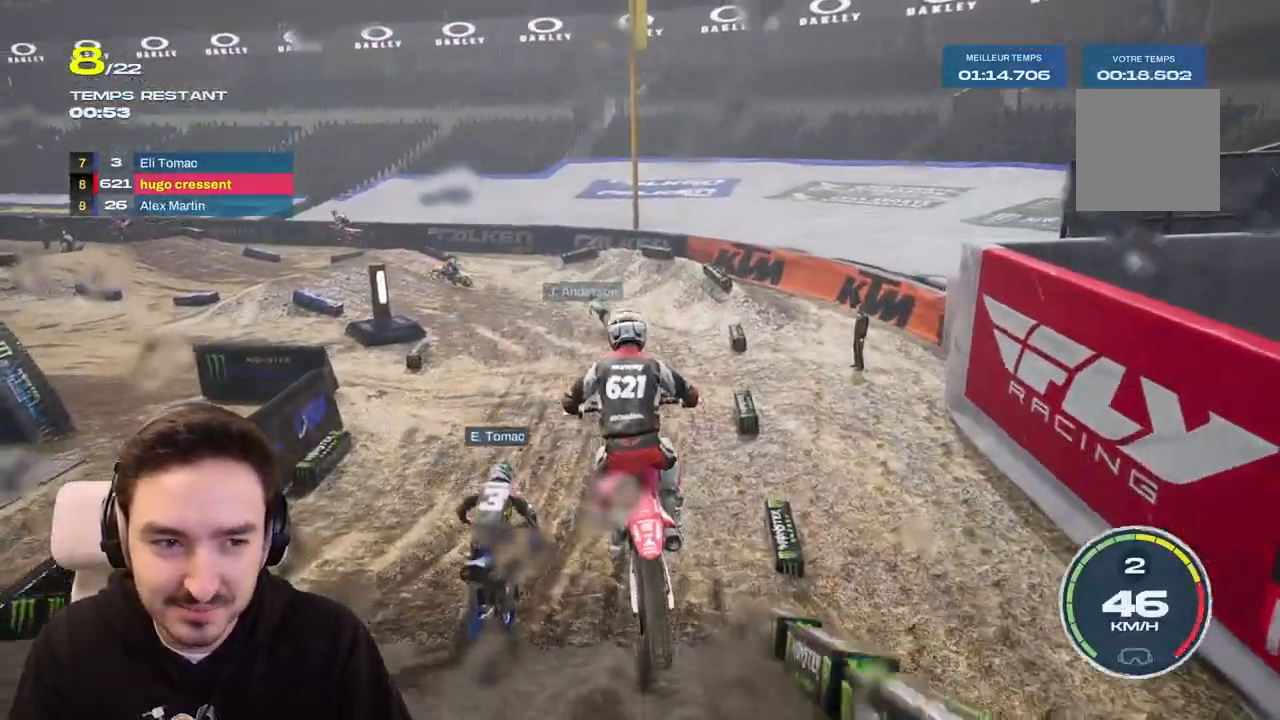
{"buttons": ["R2"], "left_stick": "left", "right_stick": "center", "events": [[17, "left_stick", "right"], [233, "left_stick", "center"], [417, "left_stick", "left"]]}
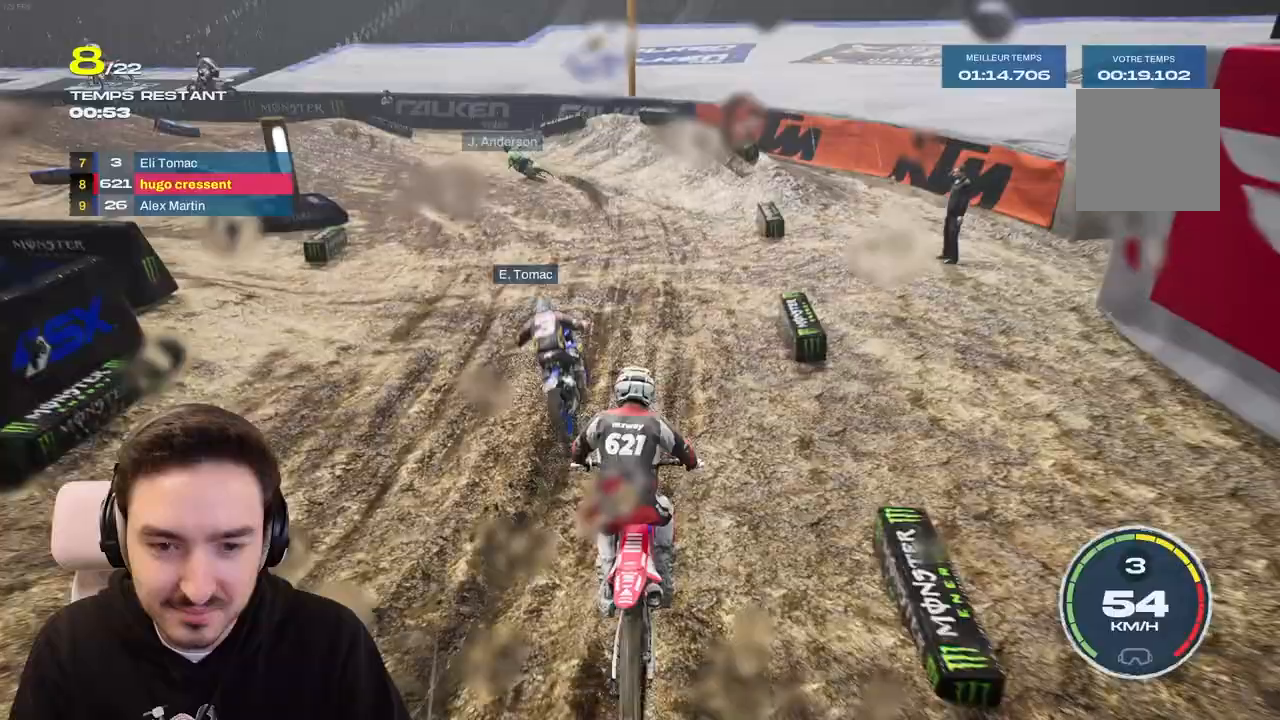
{"buttons": [], "left_stick": "left", "right_stick": "left", "events": [[267, "R2", "up"], [483, "right_stick", "left"]]}
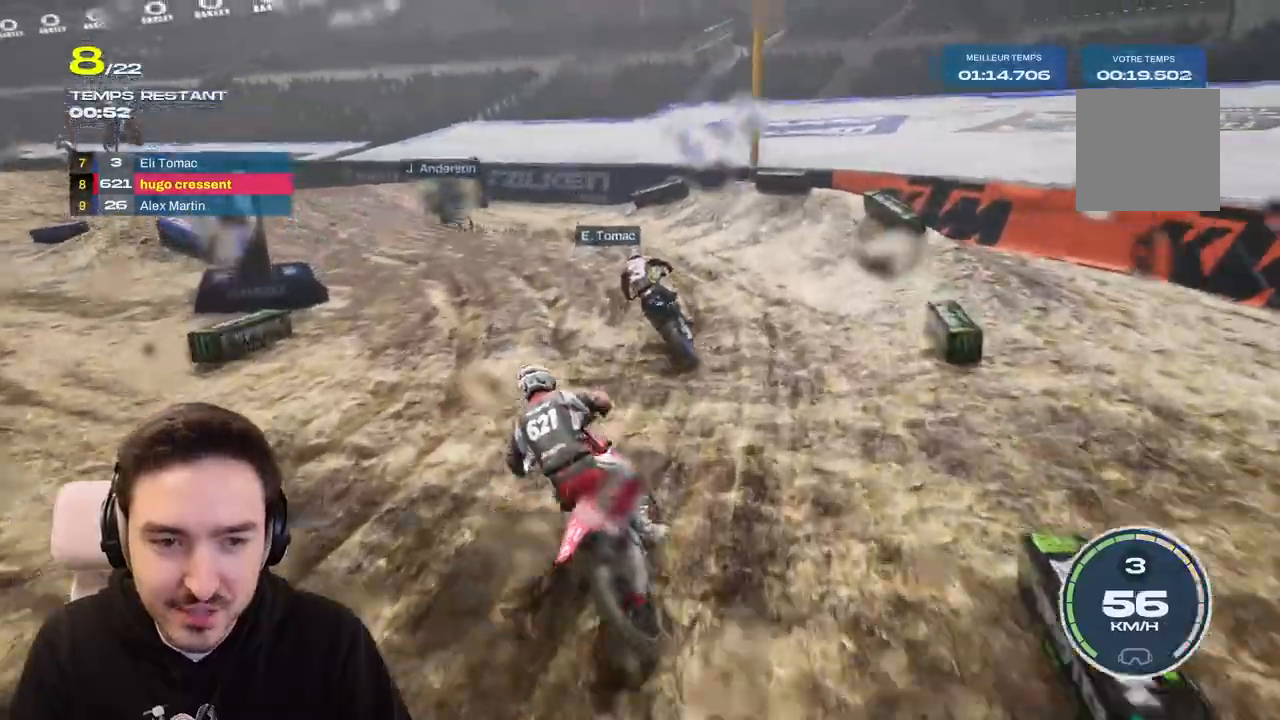
{"buttons": [], "left_stick": "left", "right_stick": "left", "events": []}
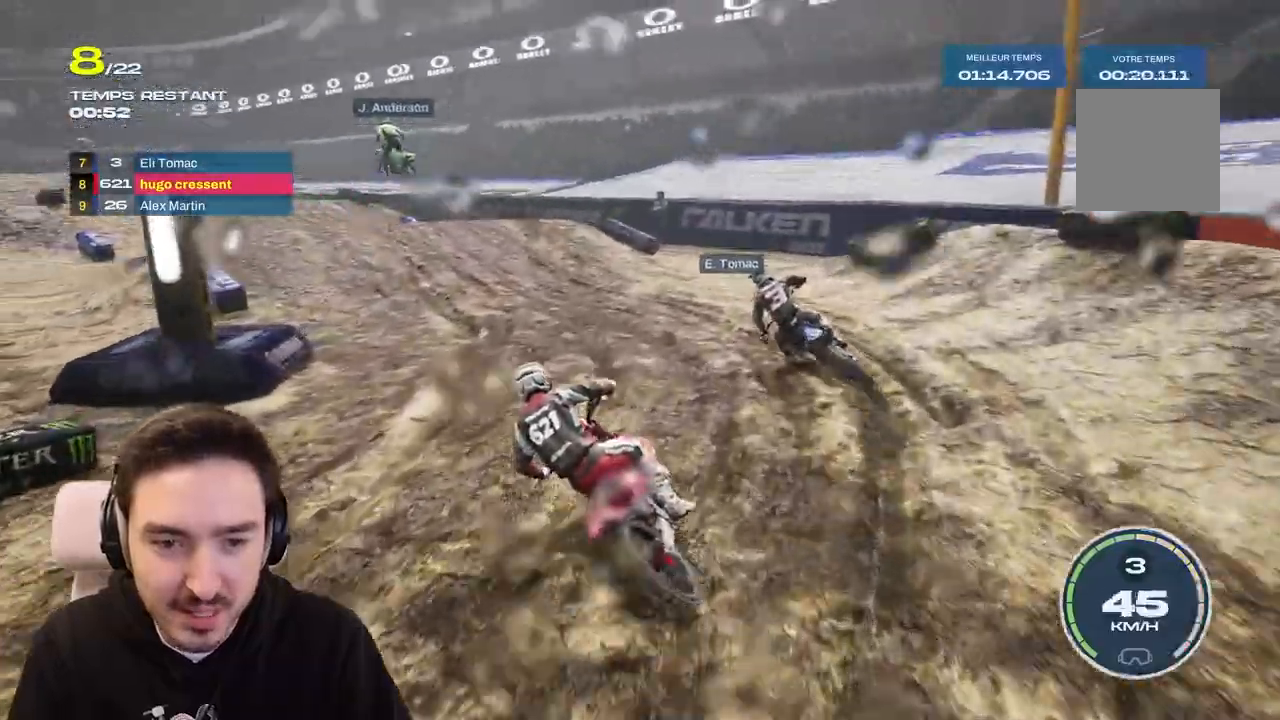
{"buttons": ["R2"], "left_stick": "left", "right_stick": "center", "events": [[50, "right_stick", "center"], [117, "R2", "down"]]}